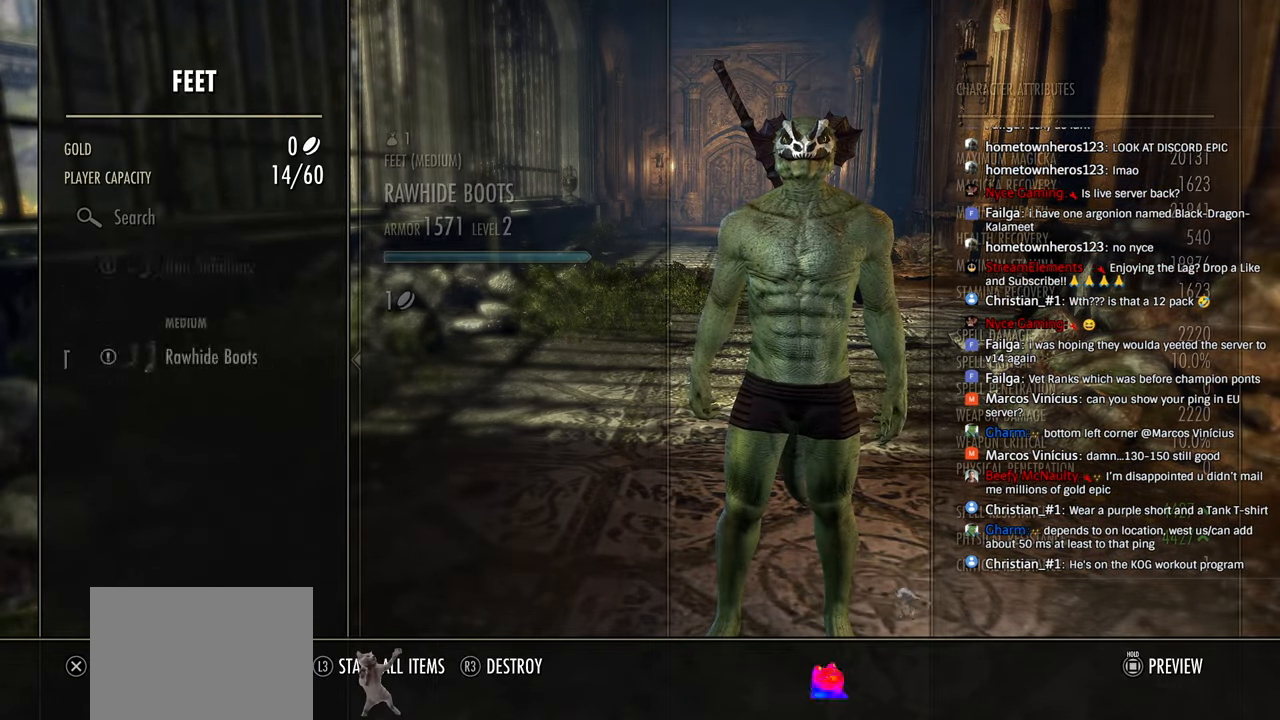
Gameplay with a controller (PlayStation layout); each line is a JSON object with the inputs held at the frame after it (dt_ms = milliseconds from this image to that frame). "events" lists button and stick changes between this image and that frame as [ms after this image, input, new state], when the widget could be followed in between.
{"dt_ms": 500, "buttons": [], "left_stick": "center", "right_stick": "center", "events": [[50, "CROSS", "up"], [300, "CROSS", "down"], [433, "CROSS", "up"]]}
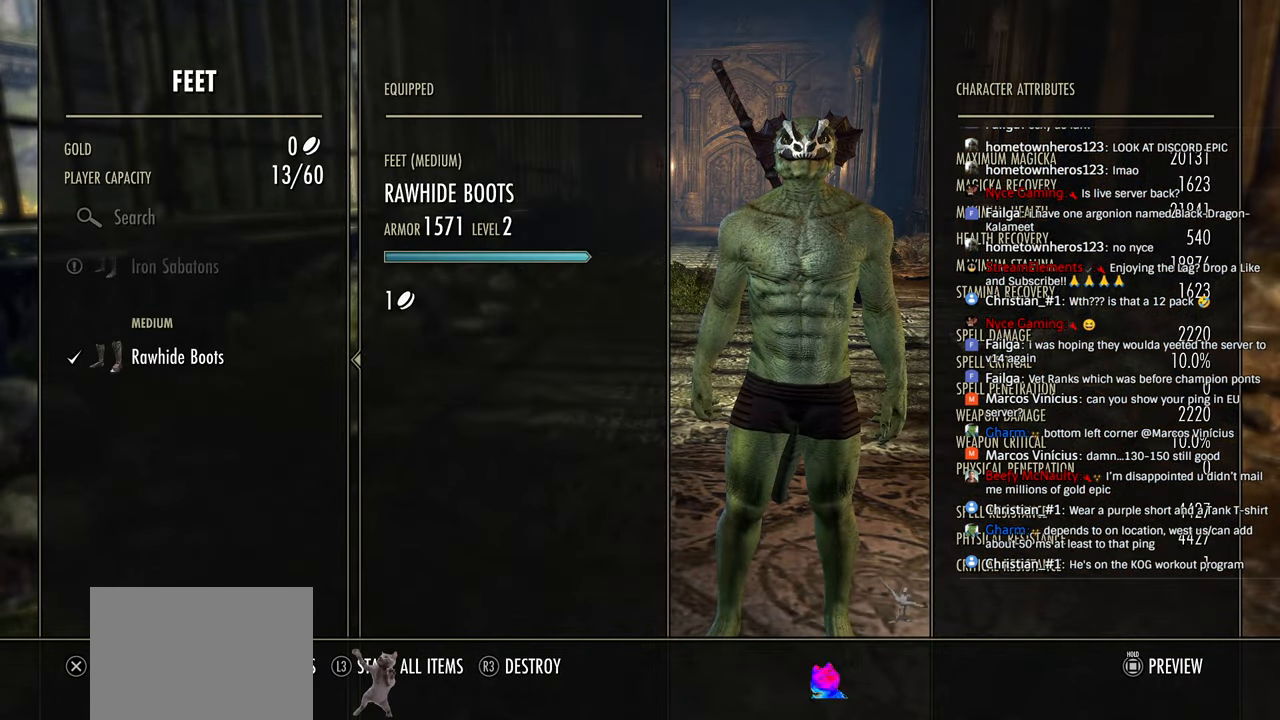
{"dt_ms": 500, "buttons": [], "left_stick": "center", "right_stick": "center", "events": [[183, "DPAD_UP", "down"], [283, "DPAD_UP", "up"], [366, "CIRCLE", "down"], [483, "CIRCLE", "up"]]}
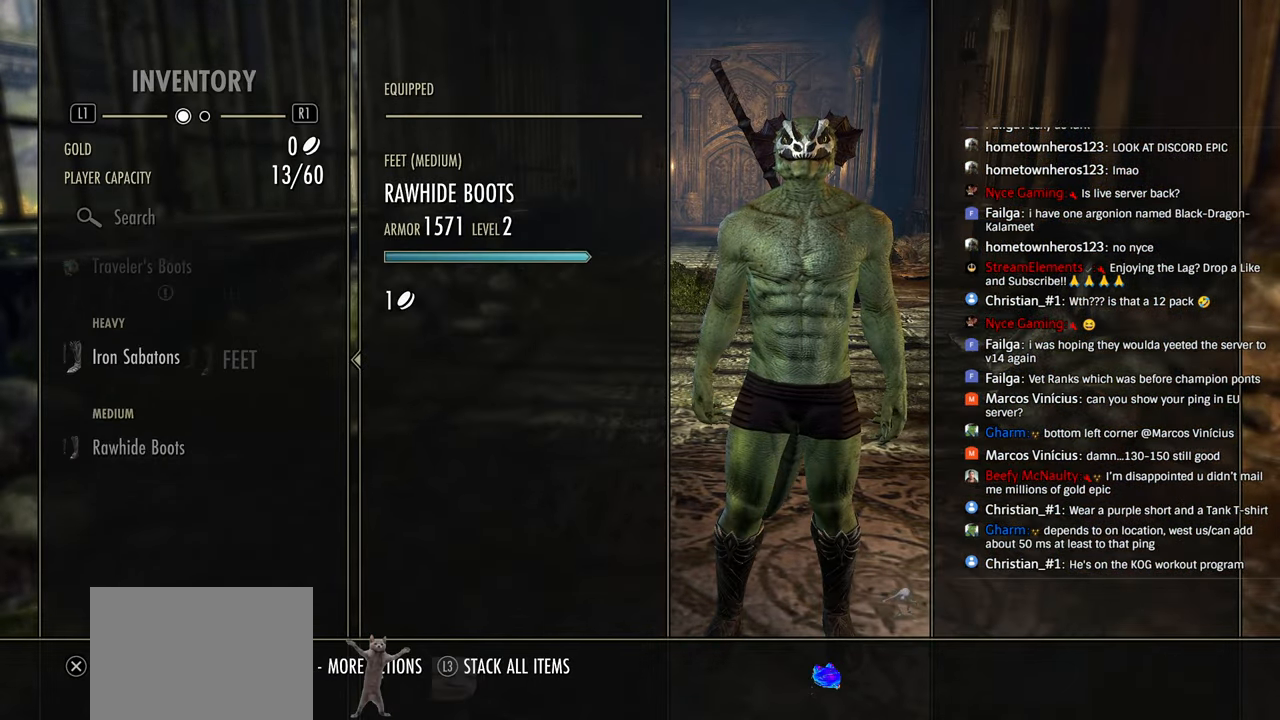
{"dt_ms": 500, "buttons": [], "left_stick": "center", "right_stick": "center"}
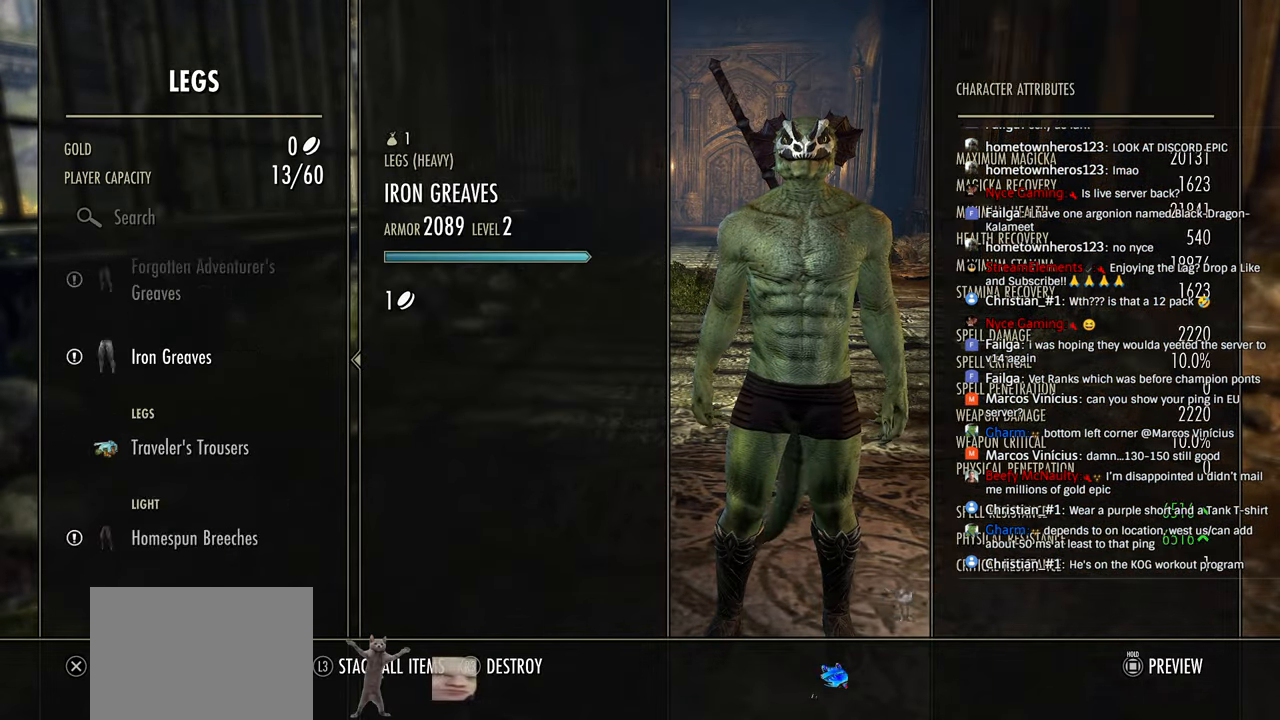
{"dt_ms": 500, "buttons": [], "left_stick": "center", "right_stick": "center", "events": [[350, "DPAD_DOWN", "down"], [466, "DPAD_DOWN", "up"]]}
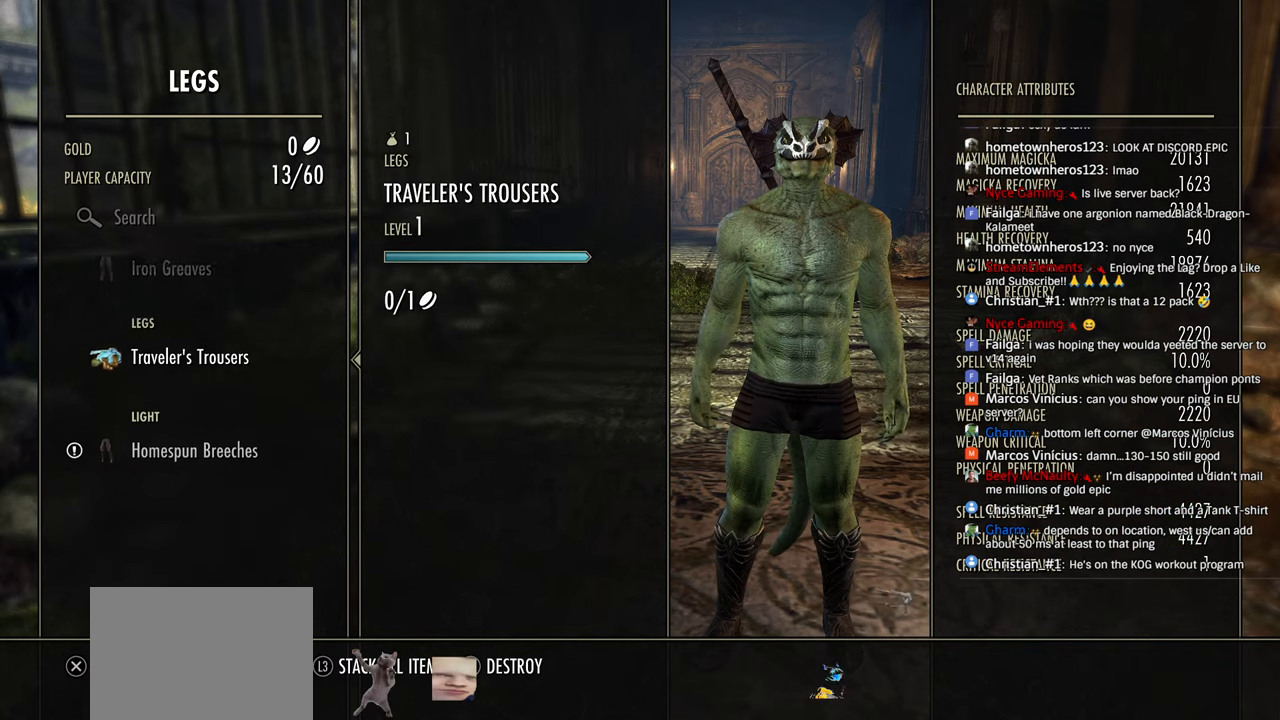
{"dt_ms": 500, "buttons": [], "left_stick": "center", "right_stick": "center", "events": [[83, "DPAD_UP", "down"], [183, "DPAD_UP", "up"], [333, "DPAD_UP", "down"], [416, "DPAD_UP", "up"]]}
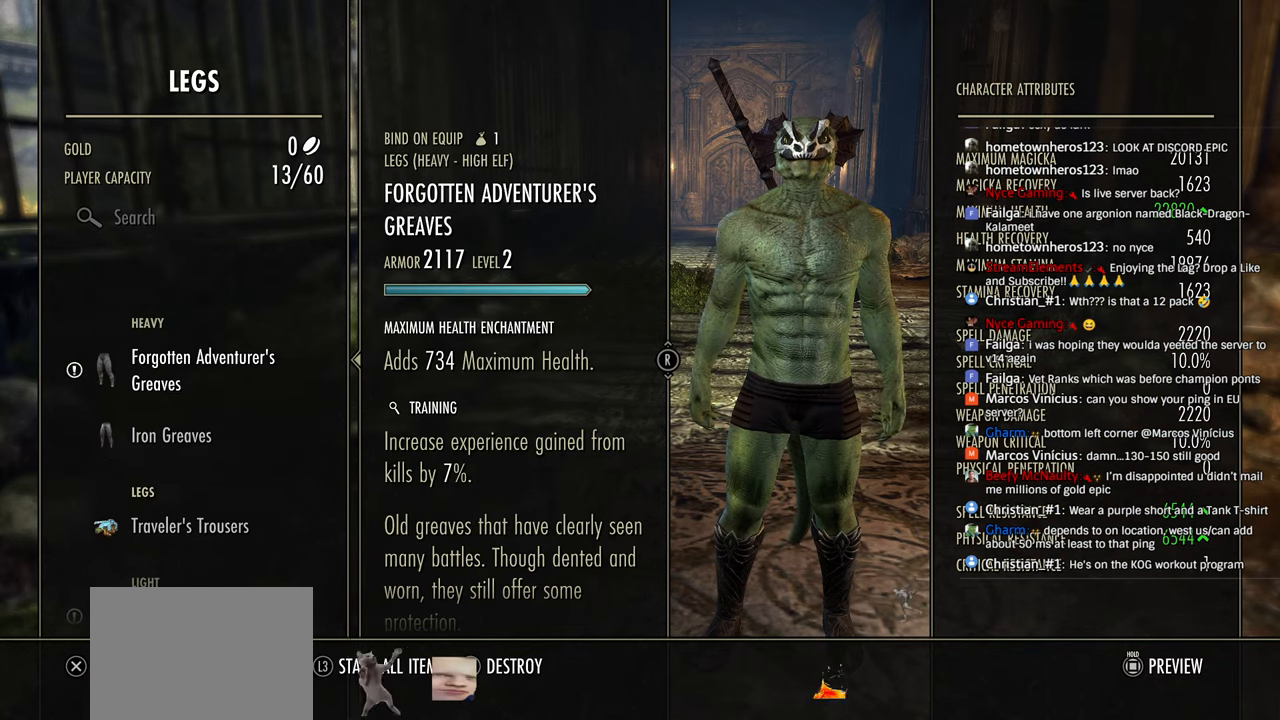
{"dt_ms": 500, "buttons": ["CIRCLE"], "left_stick": "center", "right_stick": "center", "events": [[250, "DPAD_DOWN", "down"], [350, "DPAD_DOWN", "up"], [483, "CIRCLE", "down"]]}
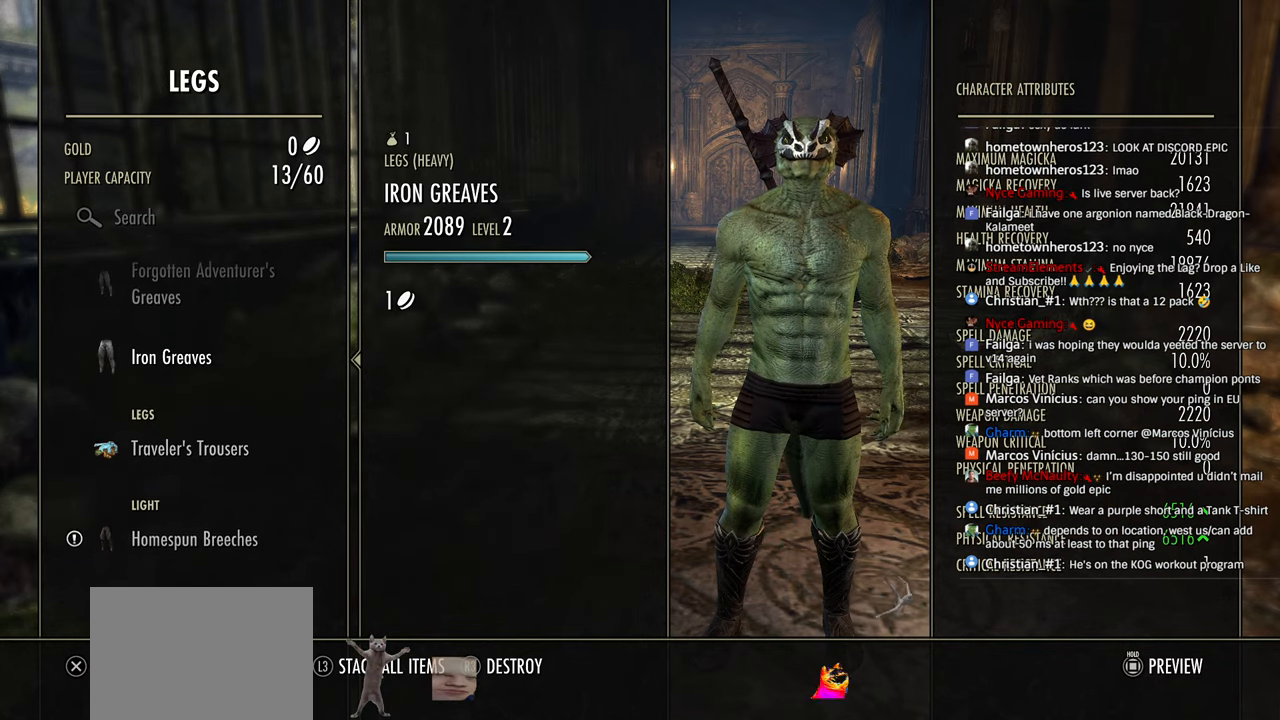
{"dt_ms": 500, "buttons": [], "left_stick": "center", "right_stick": "center", "events": [[100, "CIRCLE", "up"], [250, "DPAD_UP", "down"], [333, "DPAD_UP", "up"], [366, "CROSS", "down"], [500, "CROSS", "up"]]}
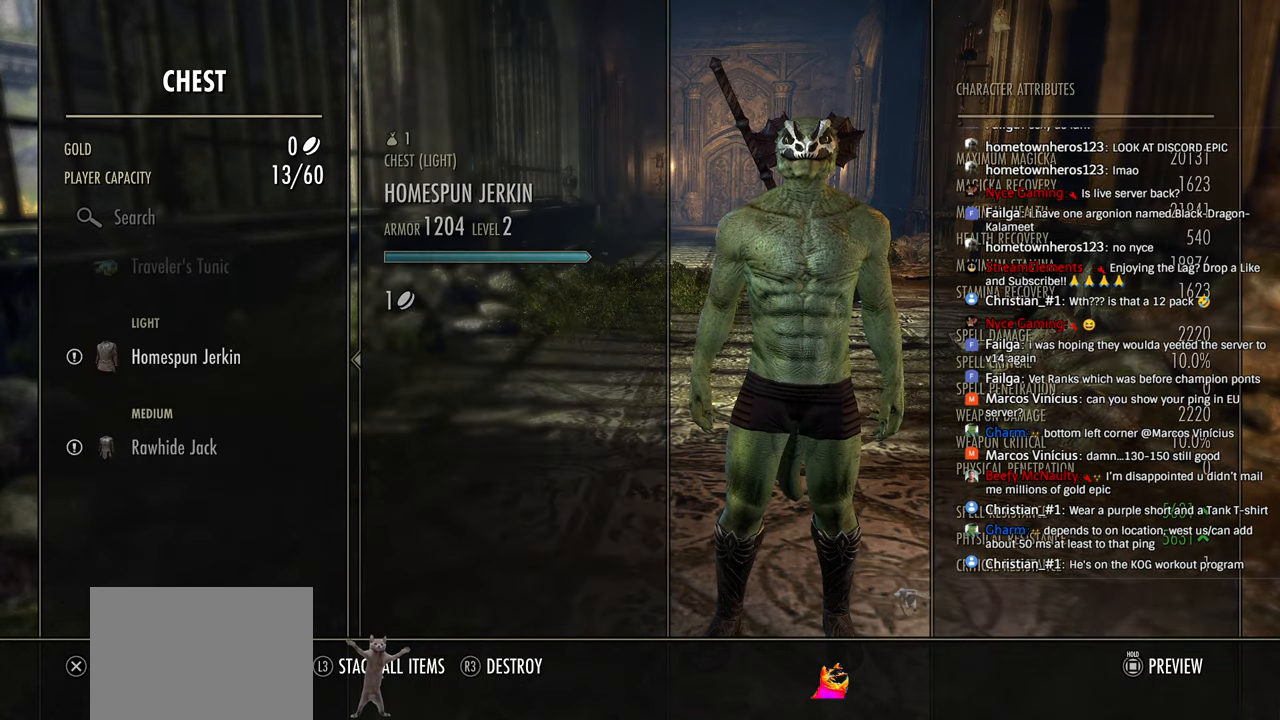
{"dt_ms": 500, "buttons": [], "left_stick": "center", "right_stick": "center", "events": []}
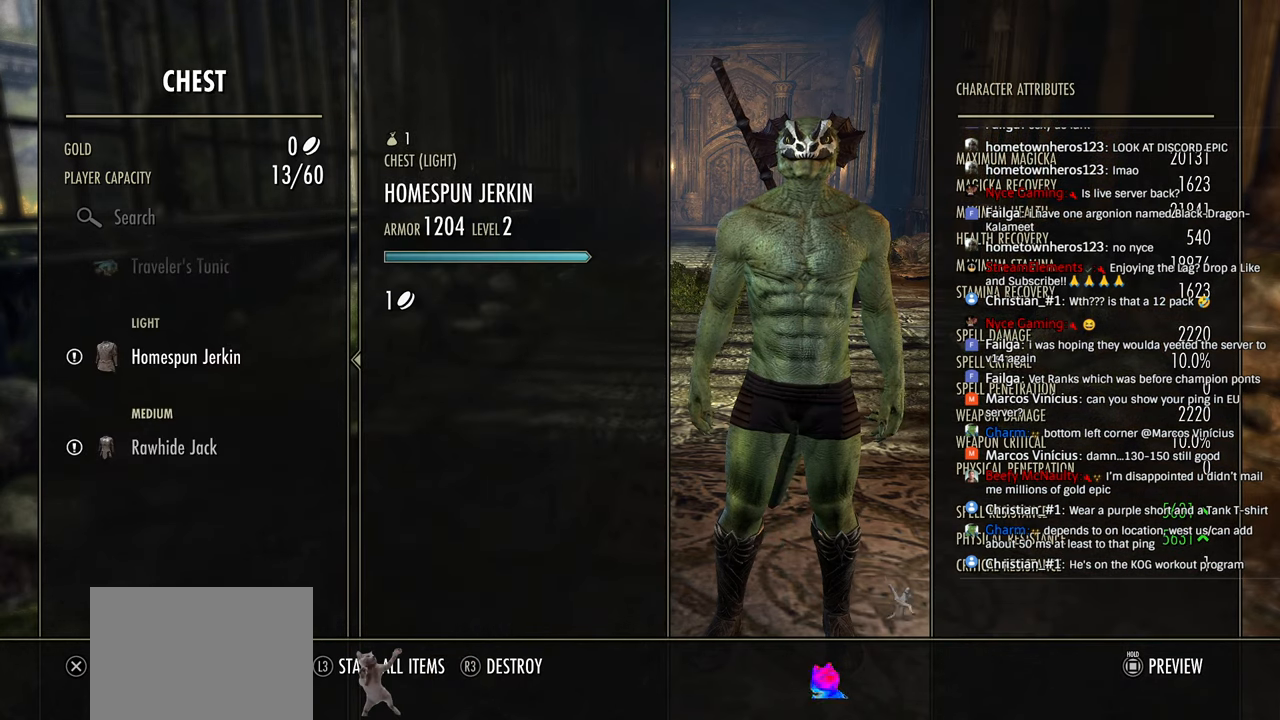
{"dt_ms": 500, "buttons": ["CROSS"], "left_stick": "center", "right_stick": "center", "events": [[83, "DPAD_DOWN", "down"], [183, "DPAD_DOWN", "up"], [466, "CROSS", "down"]]}
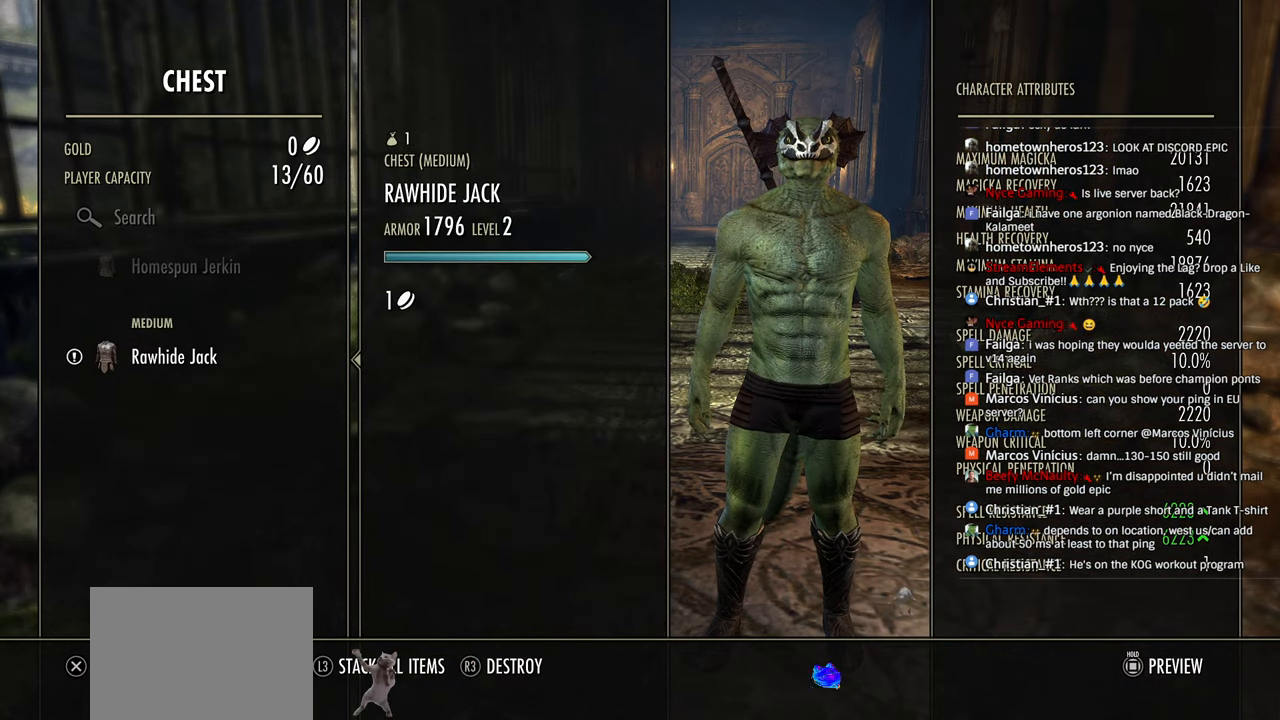
{"dt_ms": 500, "buttons": ["DPAD_DOWN"], "left_stick": "center", "right_stick": "center", "events": [[50, "CROSS", "up"], [133, "CIRCLE", "down"], [250, "CIRCLE", "up"], [466, "DPAD_DOWN", "down"]]}
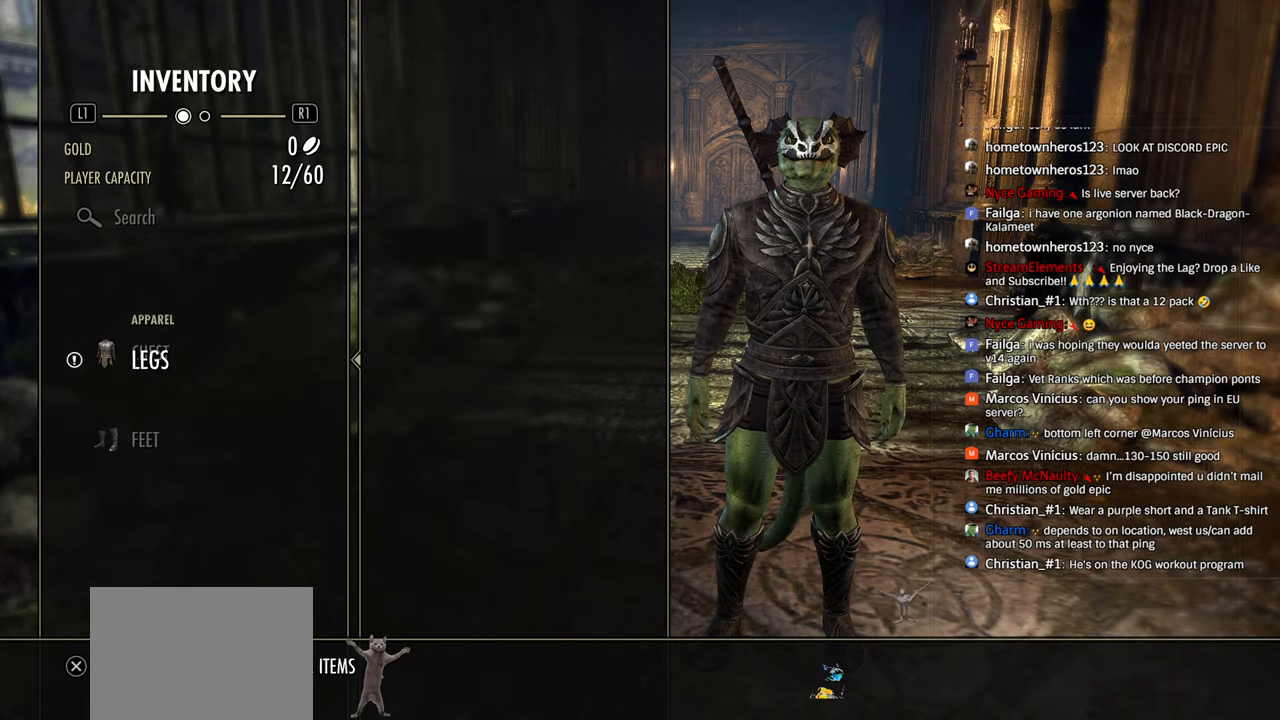
{"dt_ms": 500, "buttons": [], "left_stick": "center", "right_stick": "center", "events": [[50, "DPAD_DOWN", "up"], [116, "CROSS", "down"], [233, "CROSS", "up"]]}
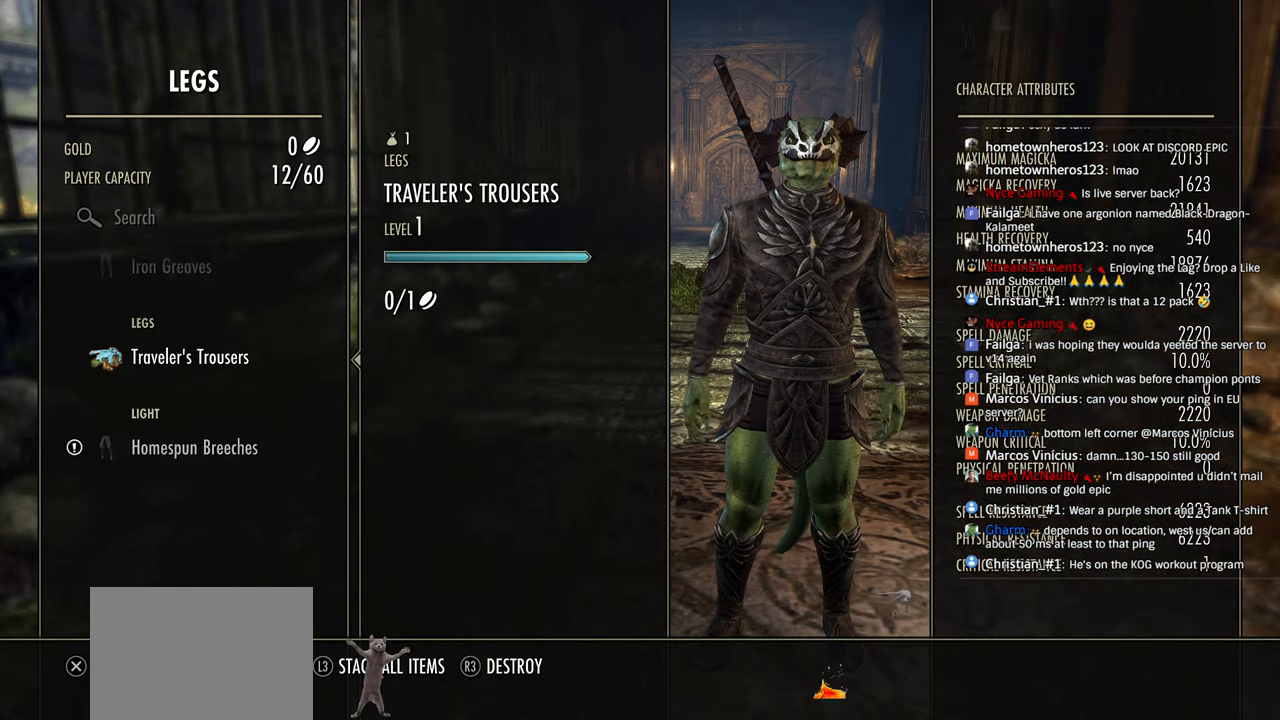
{"dt_ms": 500, "buttons": [], "left_stick": "center", "right_stick": "center", "events": [[333, "DPAD_UP", "down"], [433, "DPAD_UP", "up"]]}
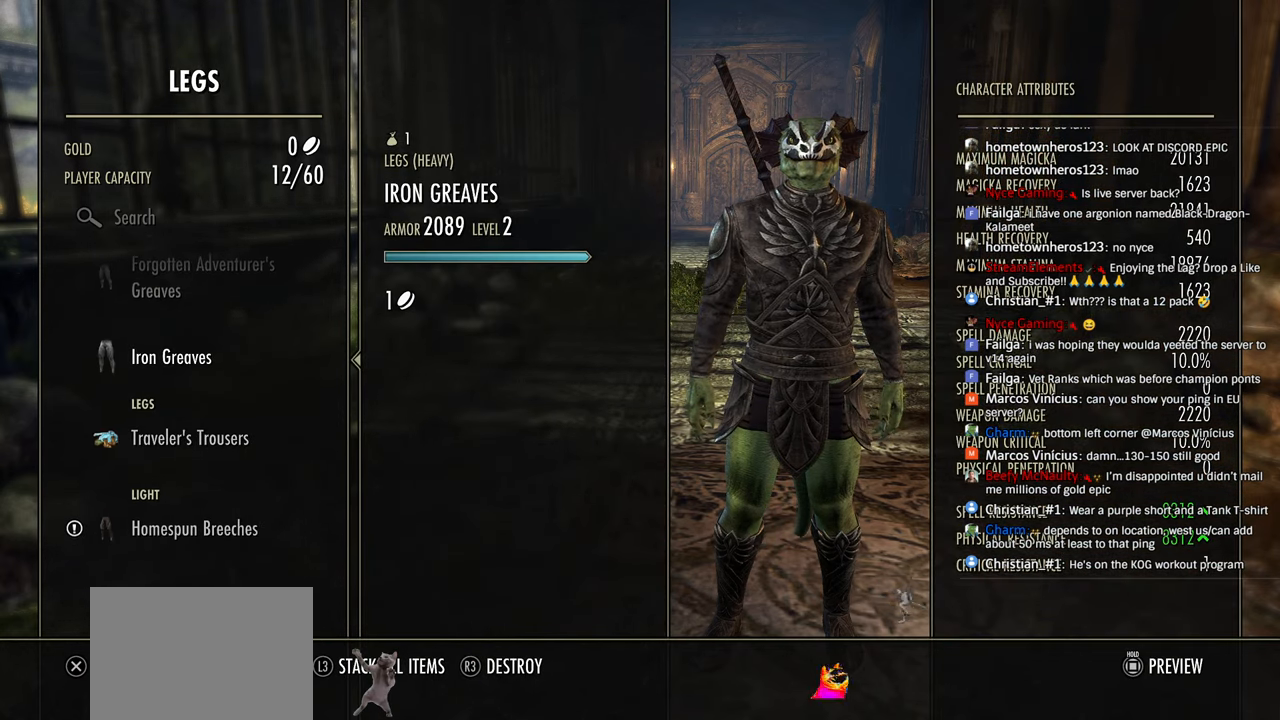
{"dt_ms": 500, "buttons": ["DPAD_UP"], "left_stick": "center", "right_stick": "center", "events": [[500, "DPAD_UP", "down"]]}
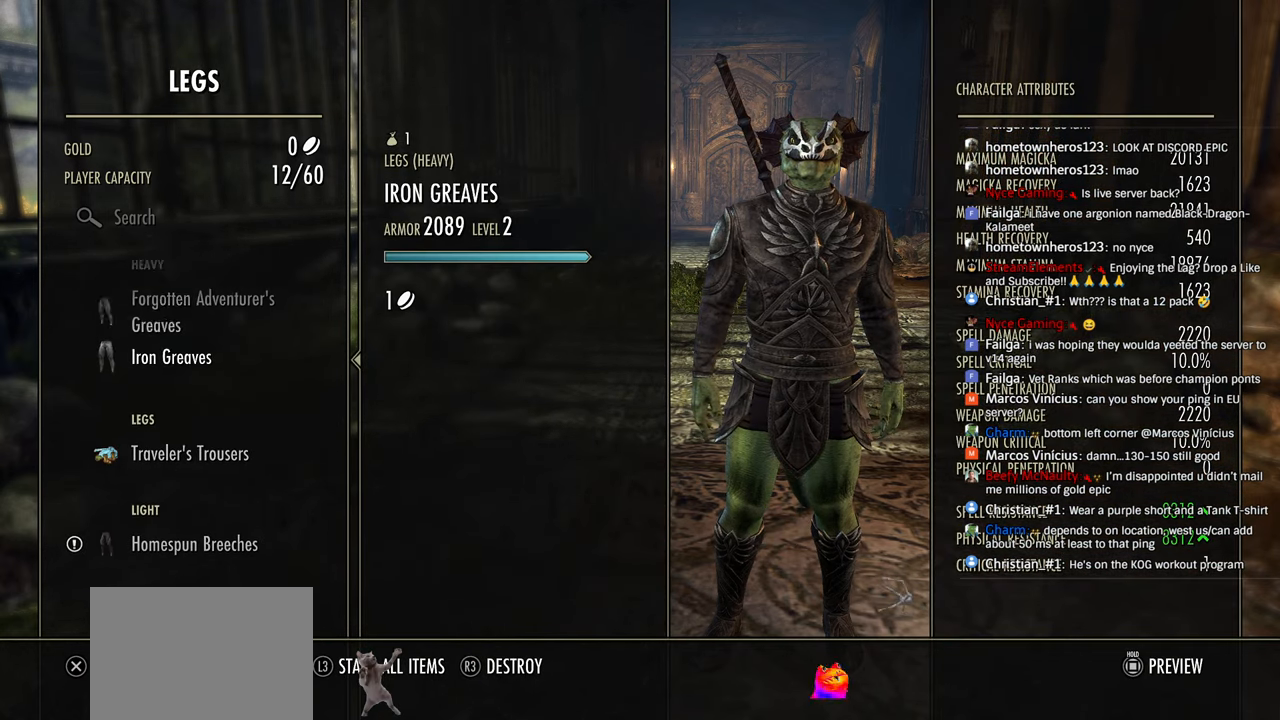
{"dt_ms": 500, "buttons": [], "left_stick": "center", "right_stick": "center", "events": [[216, "DPAD_UP", "up"]]}
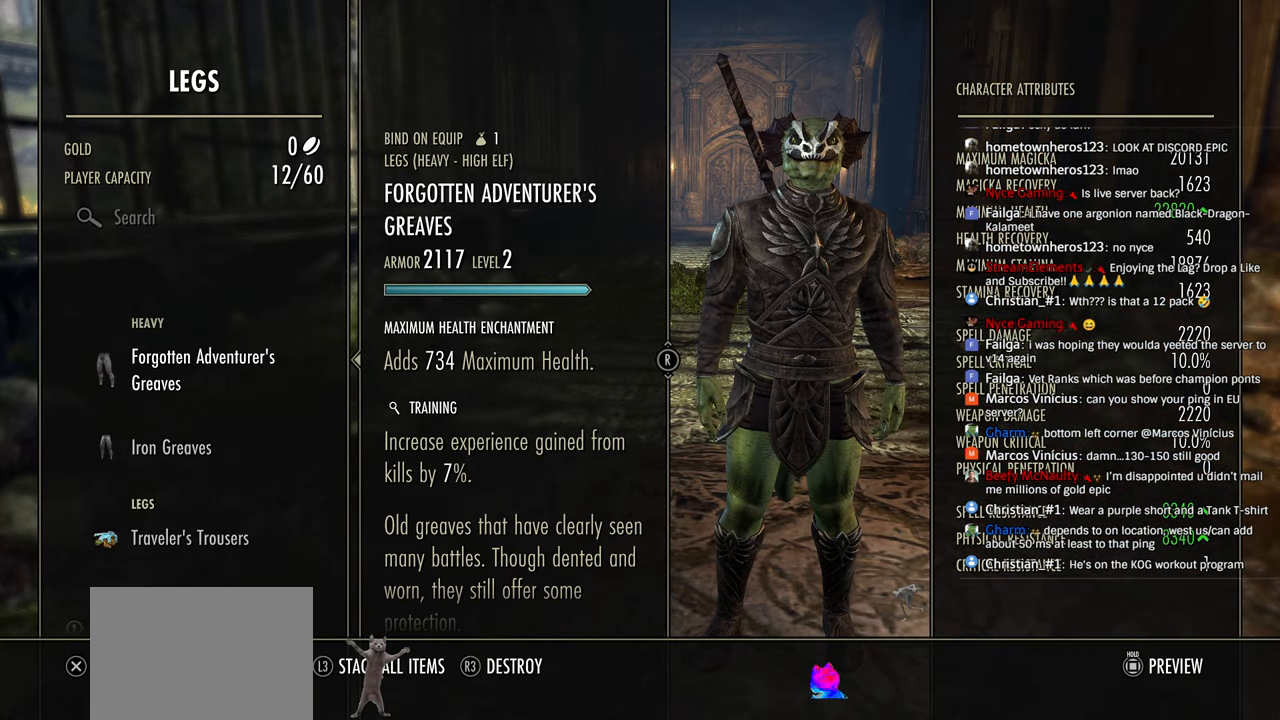
{"dt_ms": 500, "buttons": ["DPAD_DOWN"], "left_stick": "center", "right_stick": "center", "events": [[483, "DPAD_DOWN", "down"]]}
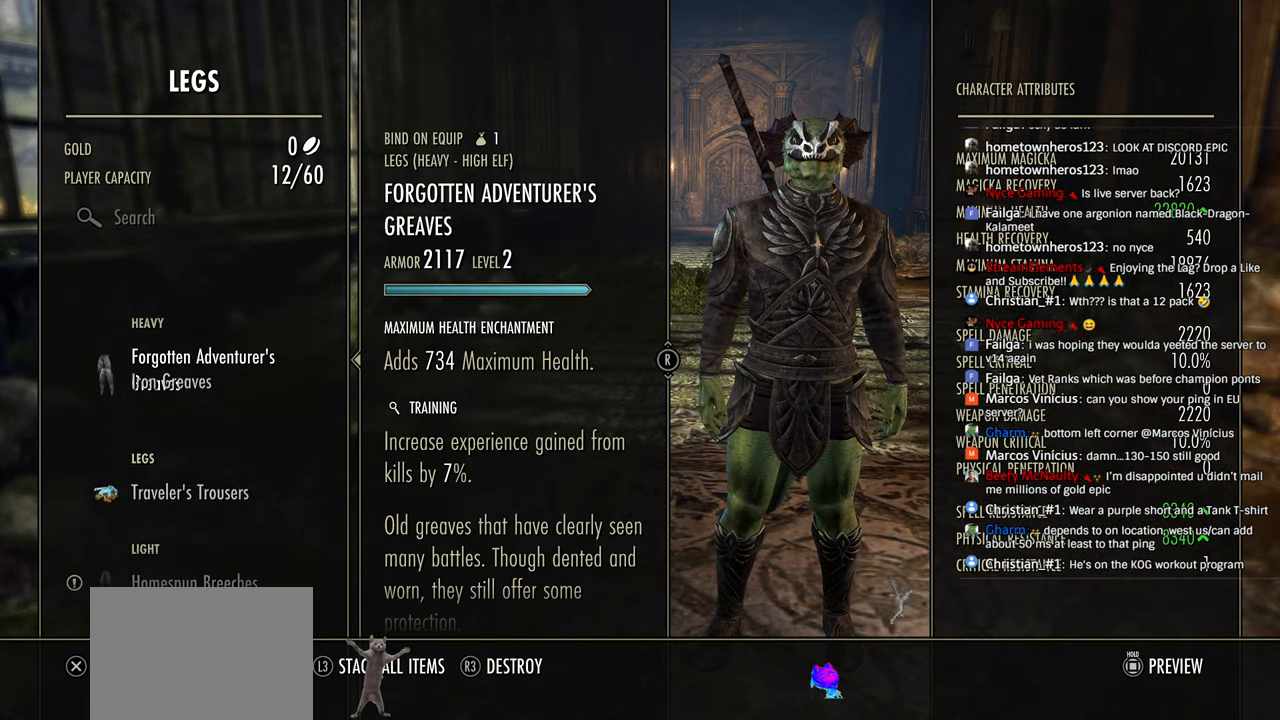
{"dt_ms": 500, "buttons": [], "left_stick": "center", "right_stick": "center", "events": [[83, "DPAD_DOWN", "up"], [400, "DPAD_UP", "down"], [466, "DPAD_UP", "up"]]}
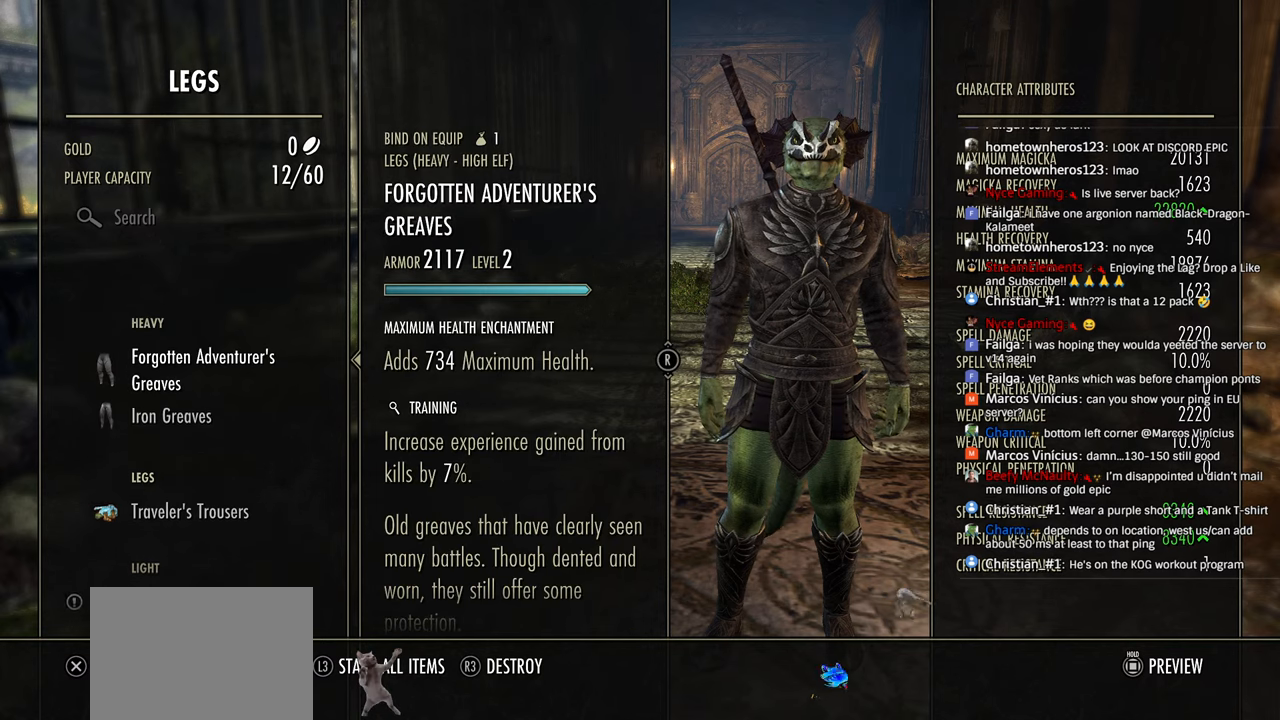
{"dt_ms": 500, "buttons": ["DPAD_UP"], "left_stick": "center", "right_stick": "center", "events": [[133, "DPAD_DOWN", "down"], [250, "DPAD_DOWN", "up"], [466, "DPAD_UP", "down"]]}
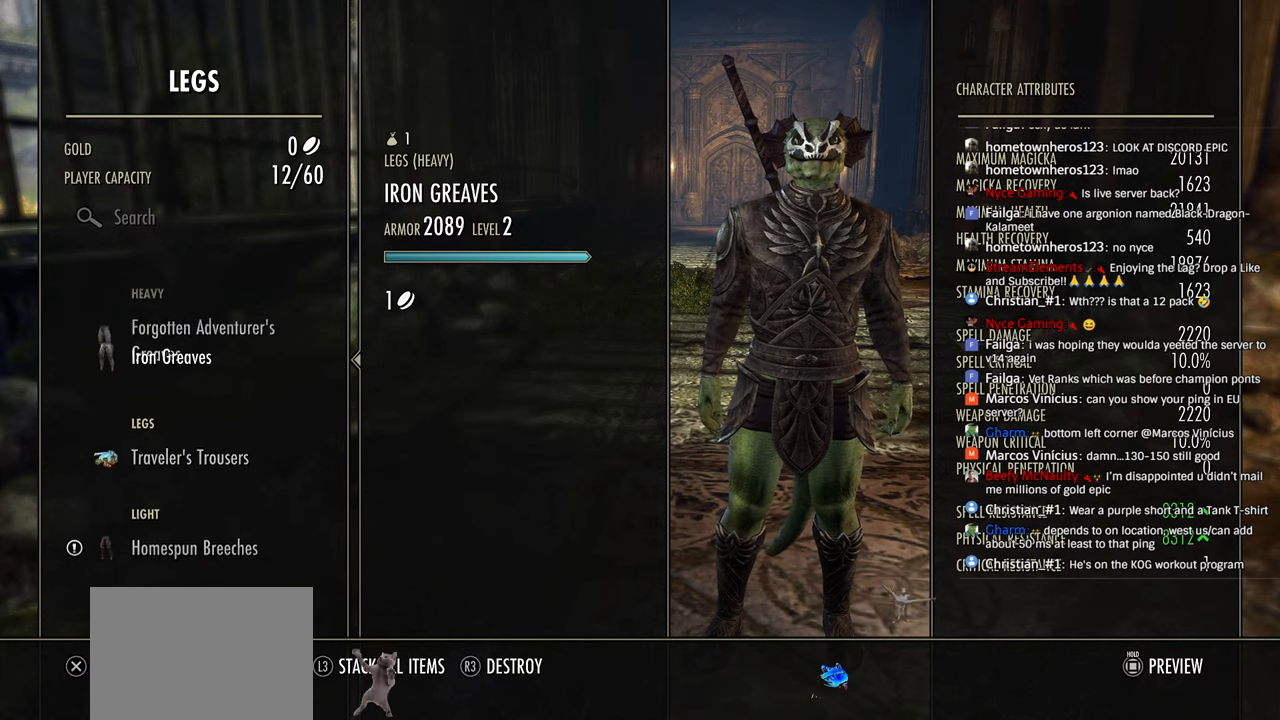
{"dt_ms": 1000, "buttons": [], "left_stick": "center", "right_stick": "center"}
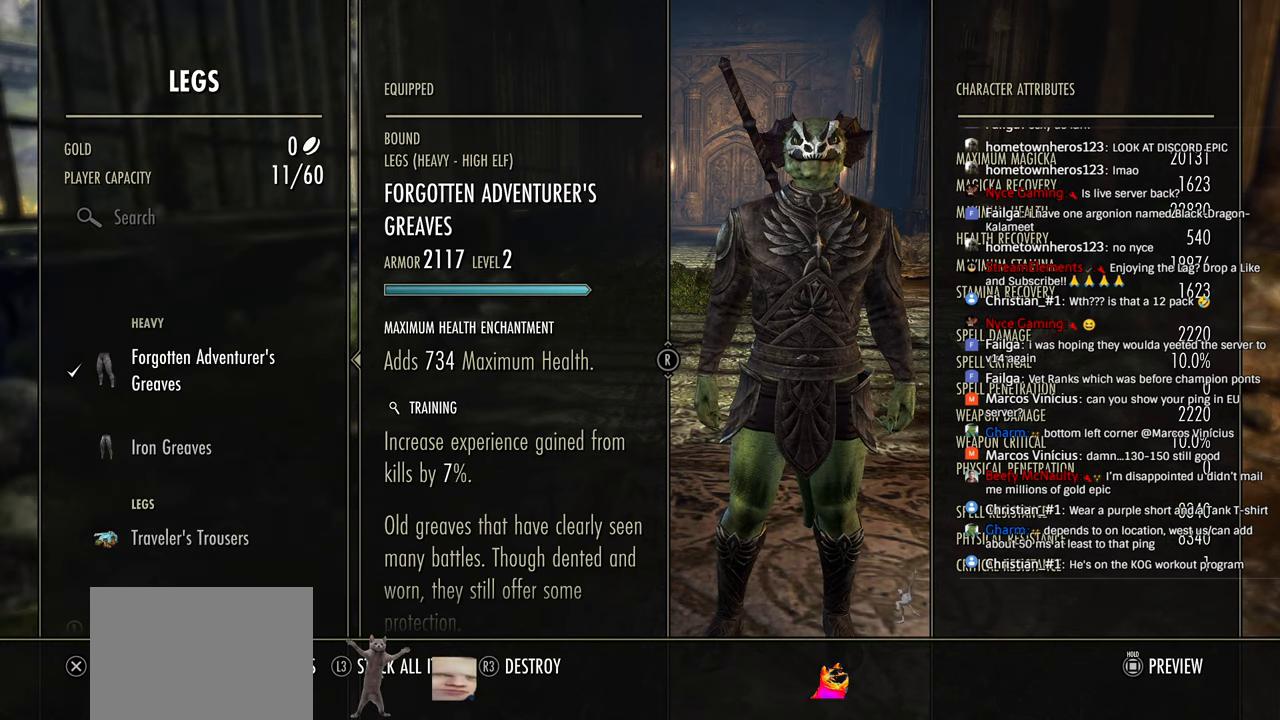
{"dt_ms": 500, "buttons": [], "left_stick": "center", "right_stick": "center", "events": [[16, "CIRCLE", "down"], [183, "CIRCLE", "up"], [383, "DPAD_DOWN", "down"], [500, "DPAD_DOWN", "up"]]}
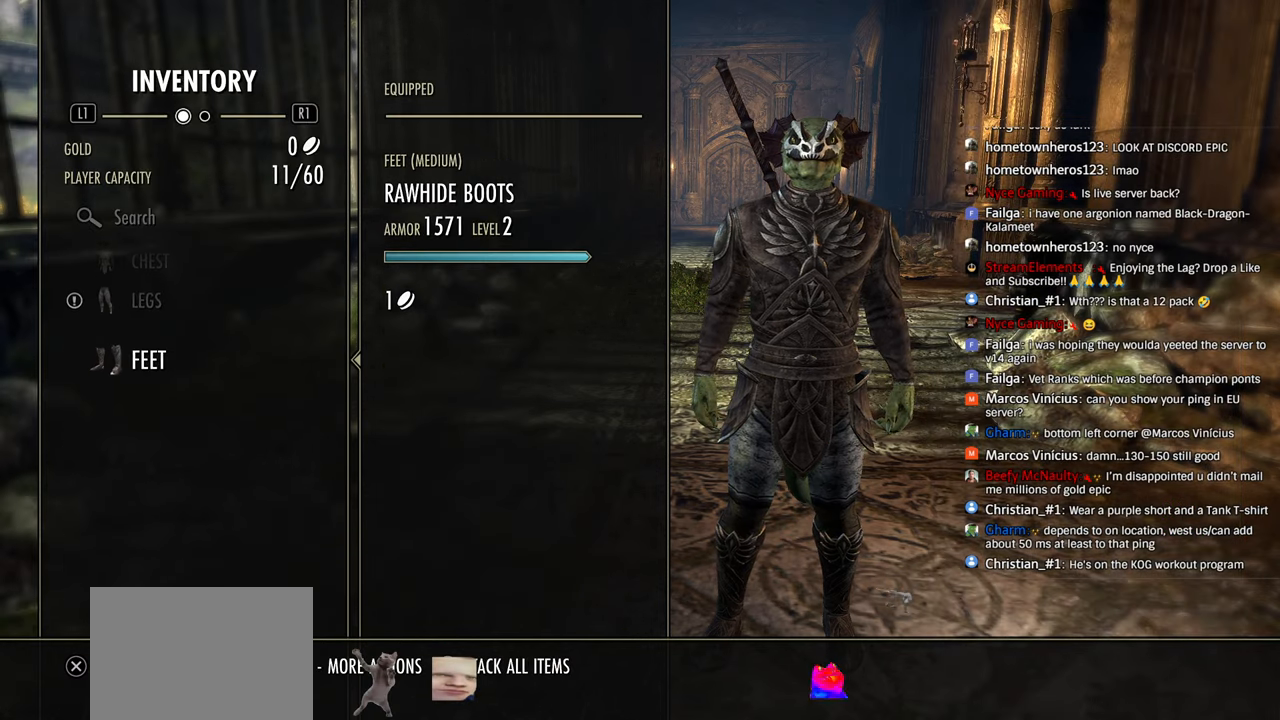
{"dt_ms": 500, "buttons": ["DPAD_UP"], "left_stick": "center", "right_stick": "center", "events": [[466, "DPAD_UP", "down"]]}
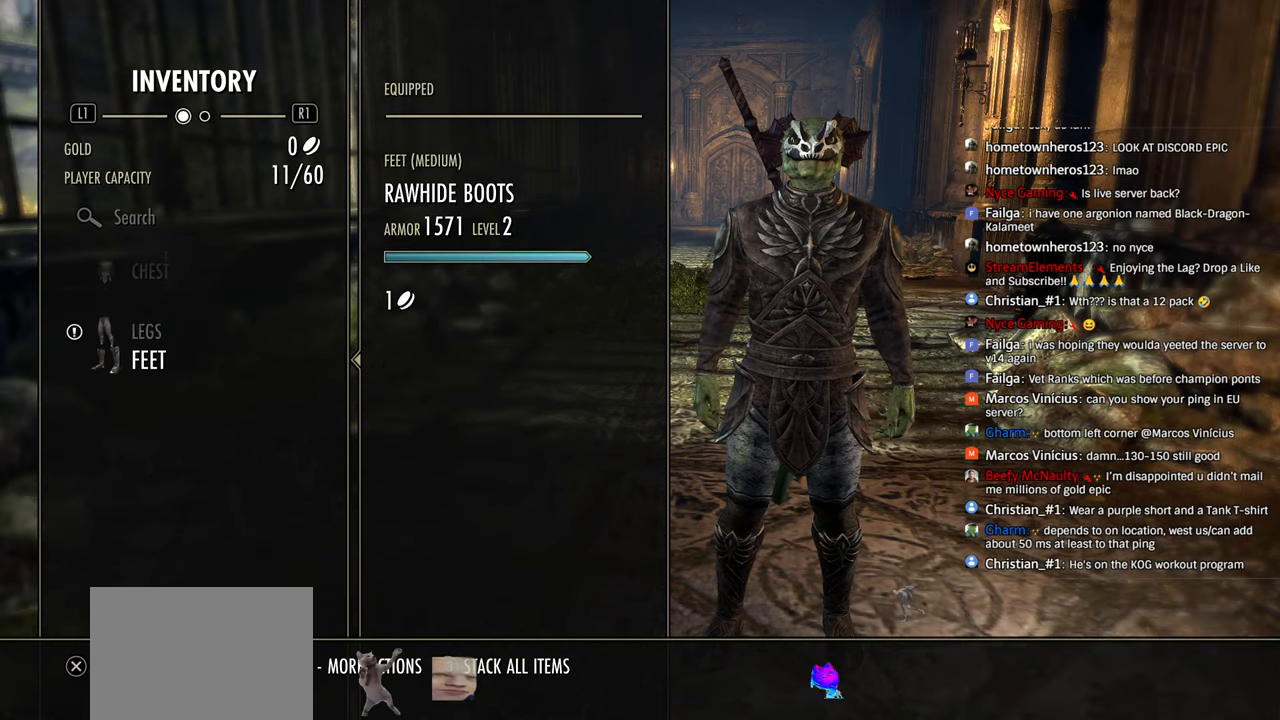
{"dt_ms": 500, "buttons": [], "left_stick": "center", "right_stick": "center", "events": [[50, "DPAD_UP", "up"], [283, "DPAD_UP", "down"], [400, "DPAD_UP", "up"]]}
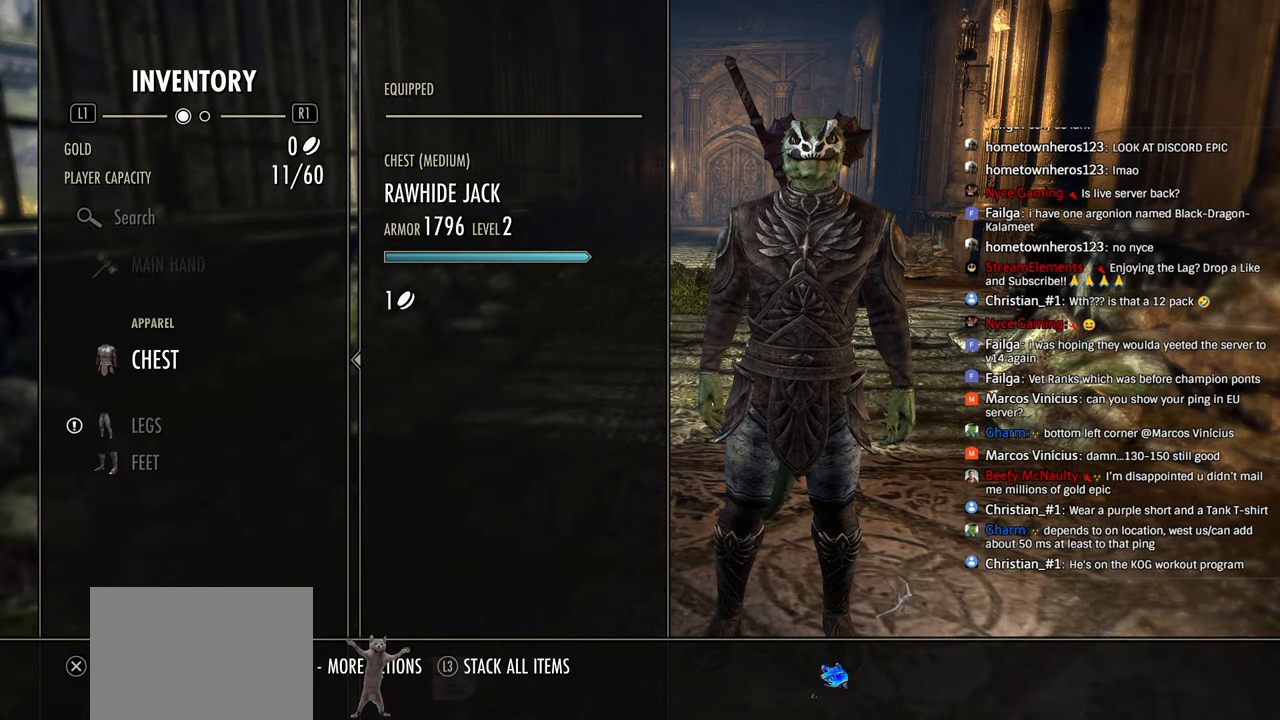
{"dt_ms": 500, "buttons": ["DPAD_DOWN"], "left_stick": "center", "right_stick": "center", "events": [[216, "DPAD_UP", "down"], [333, "DPAD_UP", "up"], [483, "DPAD_DOWN", "down"]]}
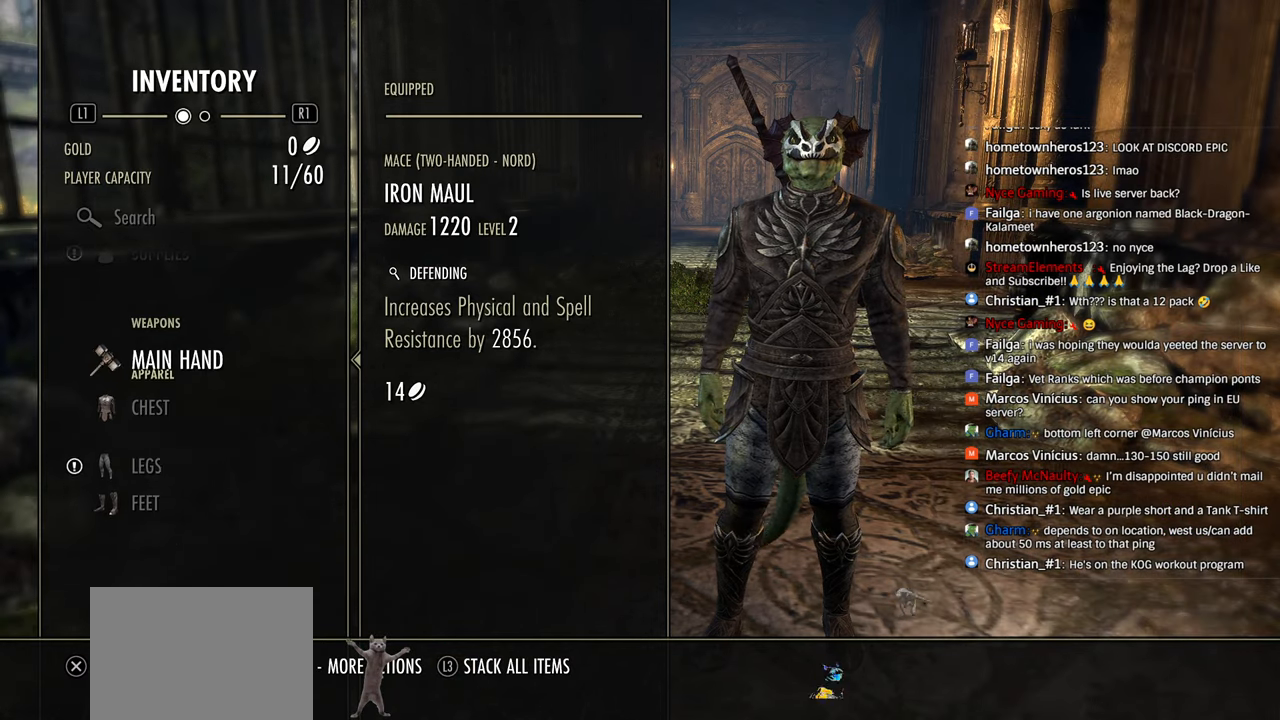
{"dt_ms": 500, "buttons": ["DPAD_DOWN"], "left_stick": "center", "right_stick": "center", "events": [[66, "DPAD_DOWN", "up"], [83, "CROSS", "down"], [250, "CROSS", "up"], [483, "DPAD_DOWN", "down"]]}
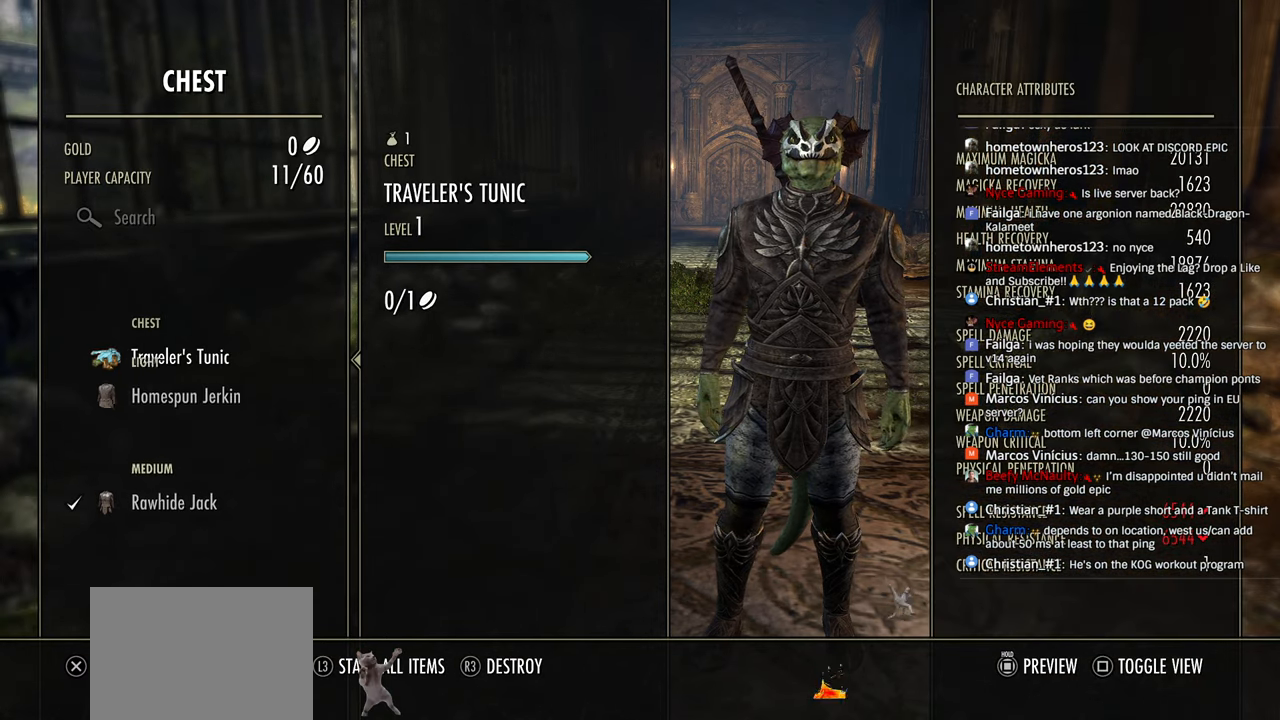
{"dt_ms": 500, "buttons": [], "left_stick": "center", "right_stick": "center", "events": [[83, "DPAD_DOWN", "up"], [300, "CROSS", "down"], [400, "CROSS", "up"]]}
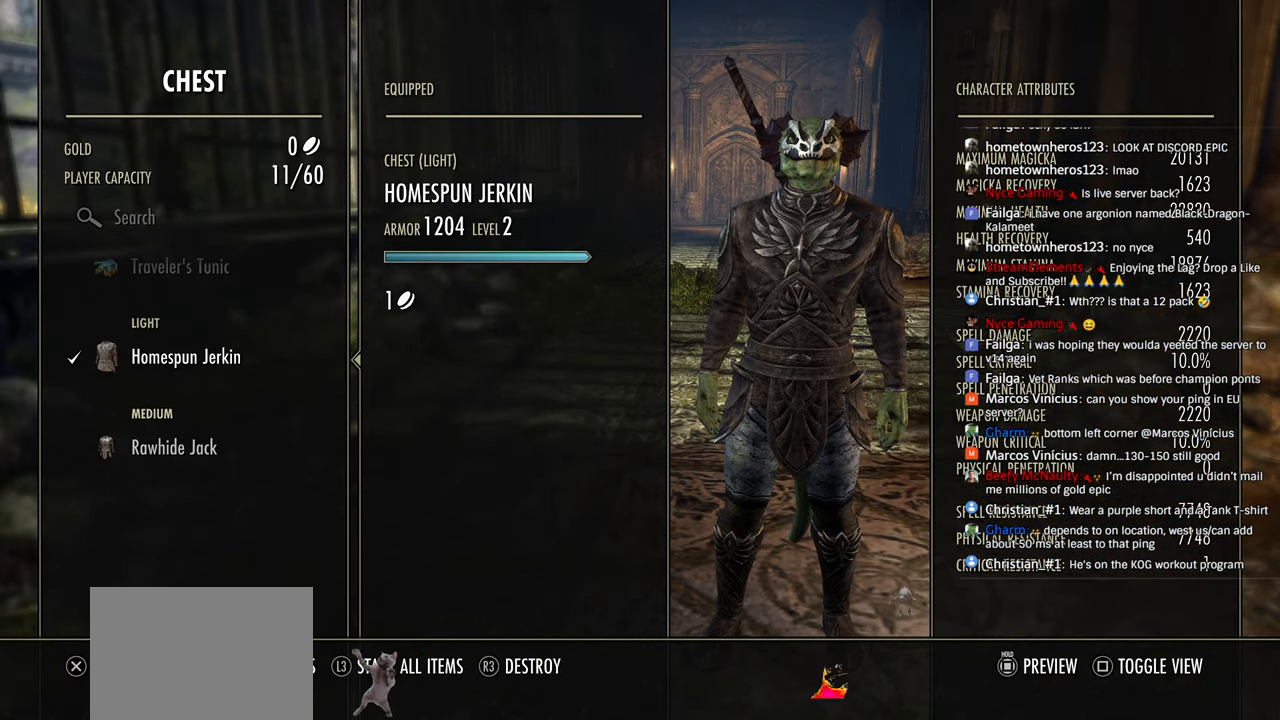
{"dt_ms": 500, "buttons": [], "left_stick": "center", "right_stick": "center", "events": [[100, "CIRCLE", "down"], [200, "CIRCLE", "up"]]}
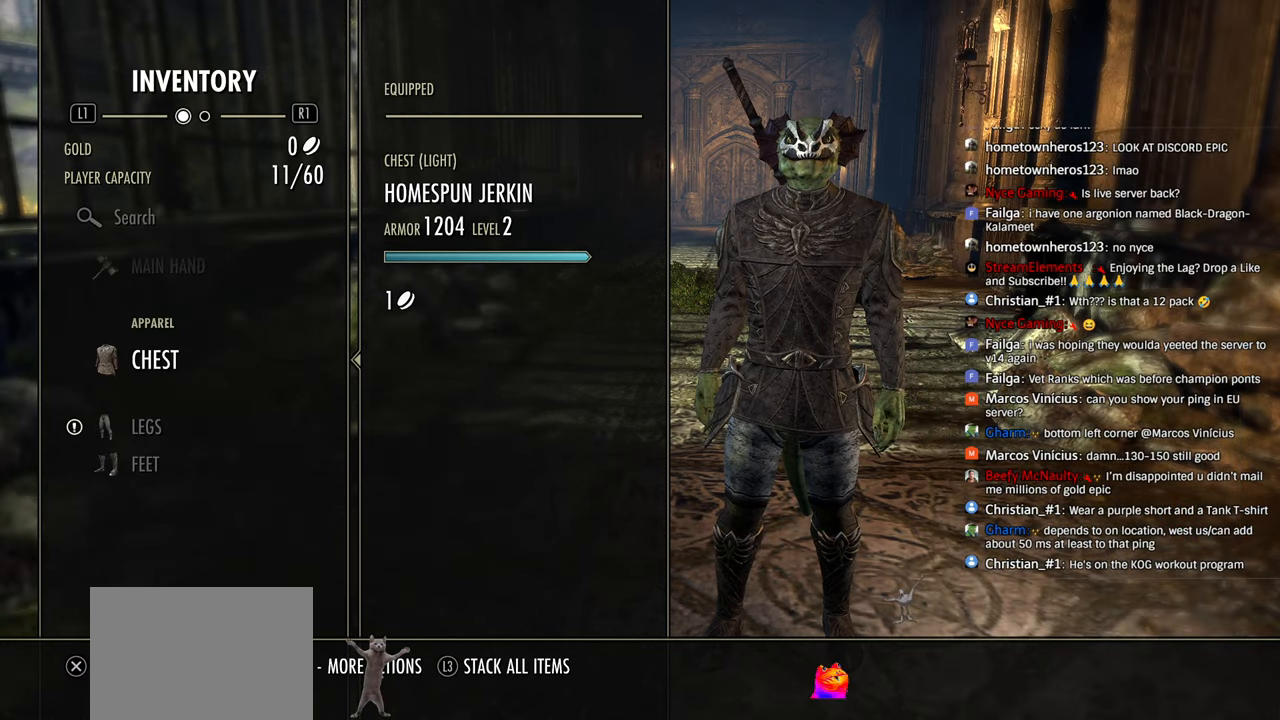
{"dt_ms": 500, "buttons": ["DPAD_DOWN"], "left_stick": "center", "right_stick": "center", "events": [[116, "DPAD_UP", "down"], [150, "DPAD_UP", "up"], [466, "DPAD_DOWN", "down"]]}
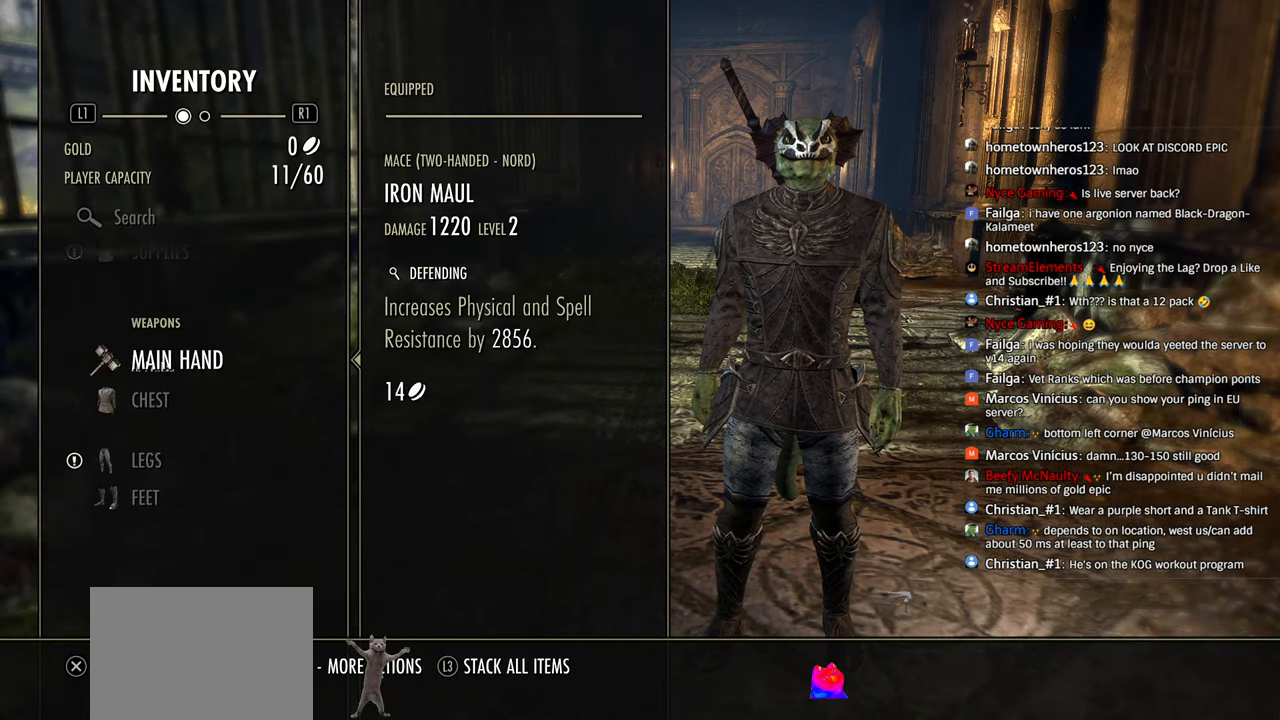
{"dt_ms": 500, "buttons": ["DPAD_DOWN"], "left_stick": "center", "right_stick": "center", "events": [[66, "DPAD_DOWN", "up"], [100, "CROSS", "down"], [283, "CROSS", "up"], [433, "DPAD_DOWN", "down"]]}